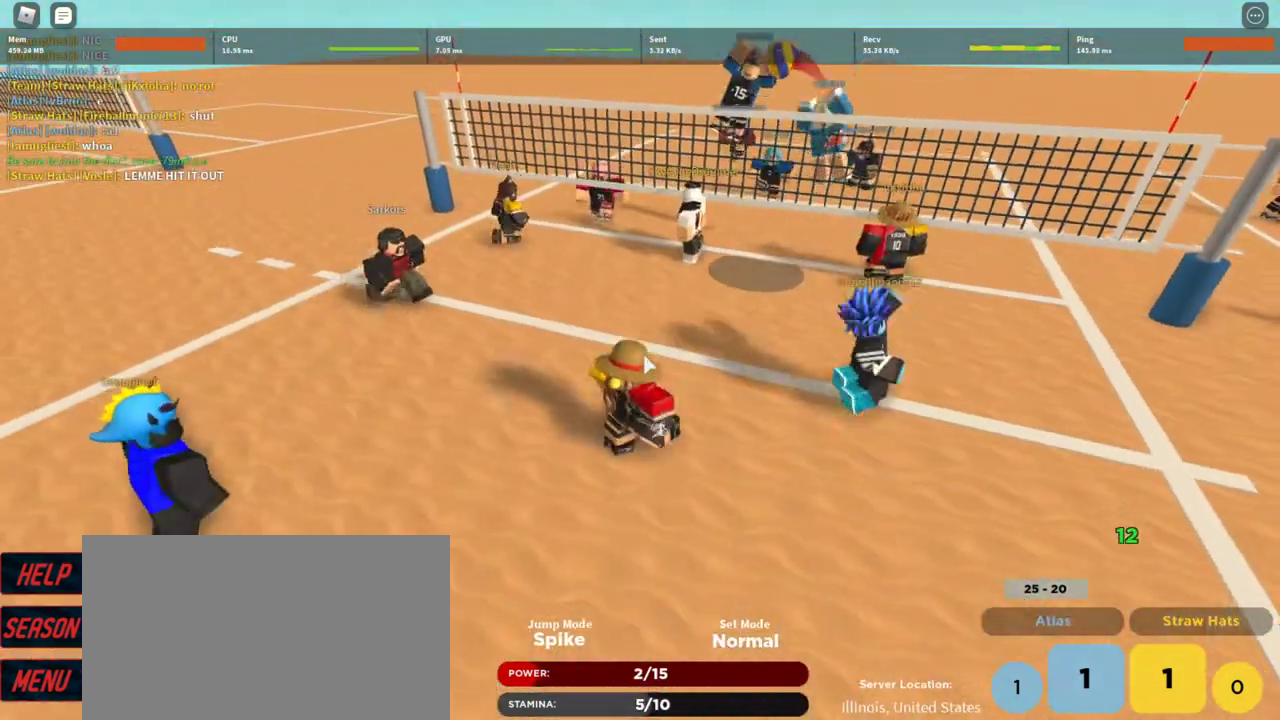
Gameplay with keyboard and mouse; each line is a JSON object with the keys and mouse buttons held at the frame after it. "events" lists presses ("down") and releases ("up") of "1", "2", "3", "4", "5", "a", "alt", "c", "caps_lock", "ctrl", "d", "e", "f", "g", "q", "r", "s", "shift", "space", "t", "tab", "v", "w", "x", "z", "mouse_left", "mouse_wheel" and "mouse_right" between this image and that frame as [ms after this image, input, new state], when the widget could be followed in between. "mouse_left", "mouse_wheel", "mouse_right" = the "left", "wheel", "right" buttons of the "mouse" list. No other keys are recorded. "wheel" means that the mouse wheel is clicked or scrolled. Not read: mouse_move.
{"keys": [], "mouse": ["right"], "events": [[67, "s", "up"]]}
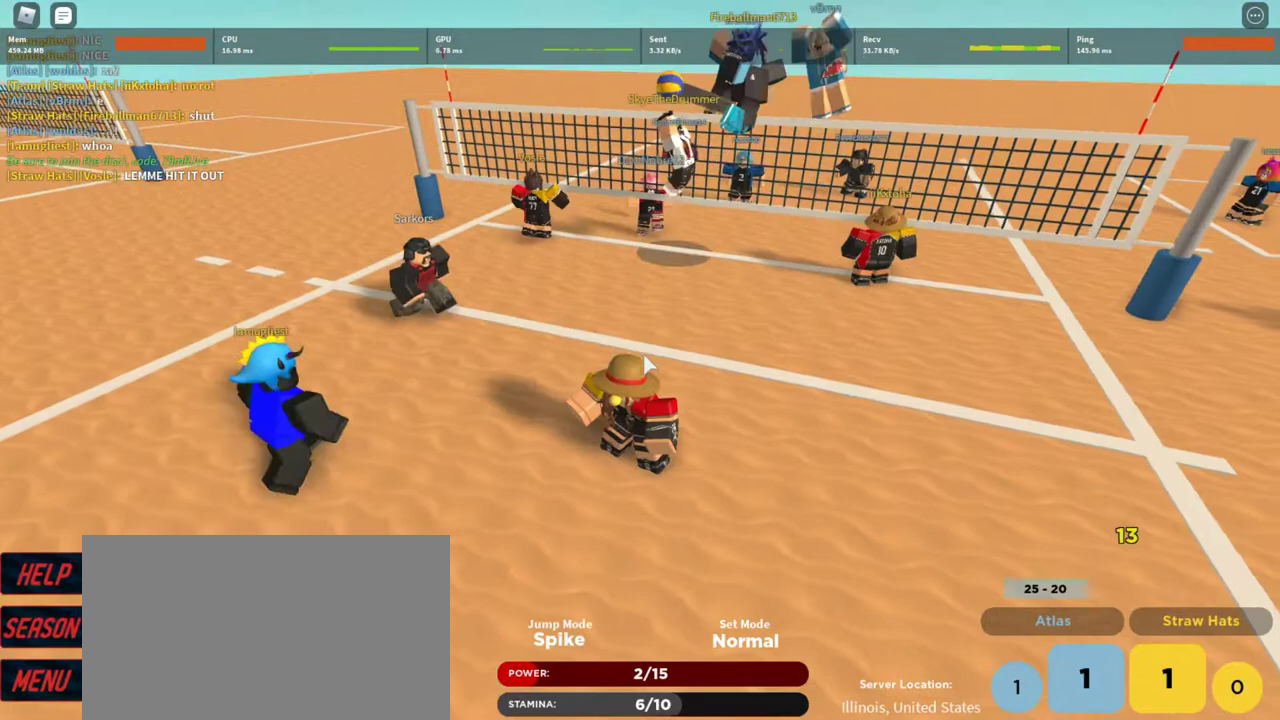
{"keys": ["a"], "mouse": ["right"], "events": [[333, "shift", "down"], [400, "a", "down"], [433, "shift", "up"]]}
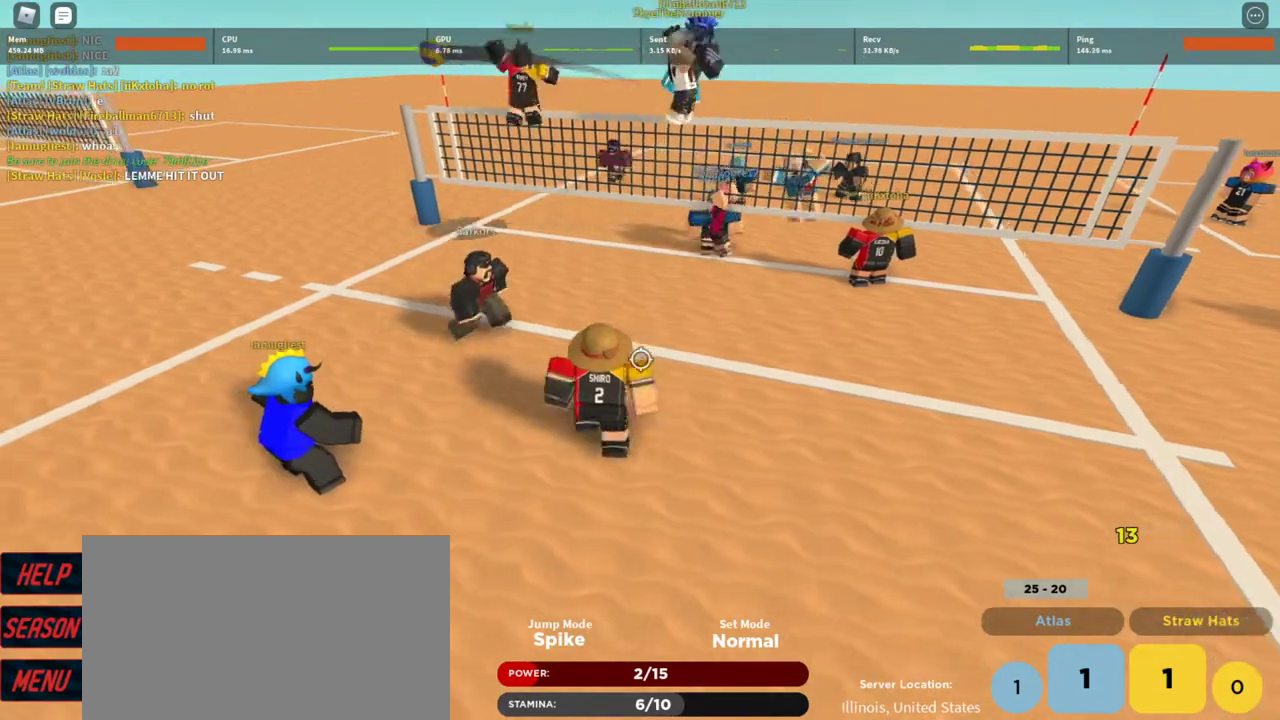
{"keys": ["d"], "mouse": ["right"], "events": [[267, "shift", "down"], [300, "a", "up"], [367, "shift", "up"], [400, "d", "down"]]}
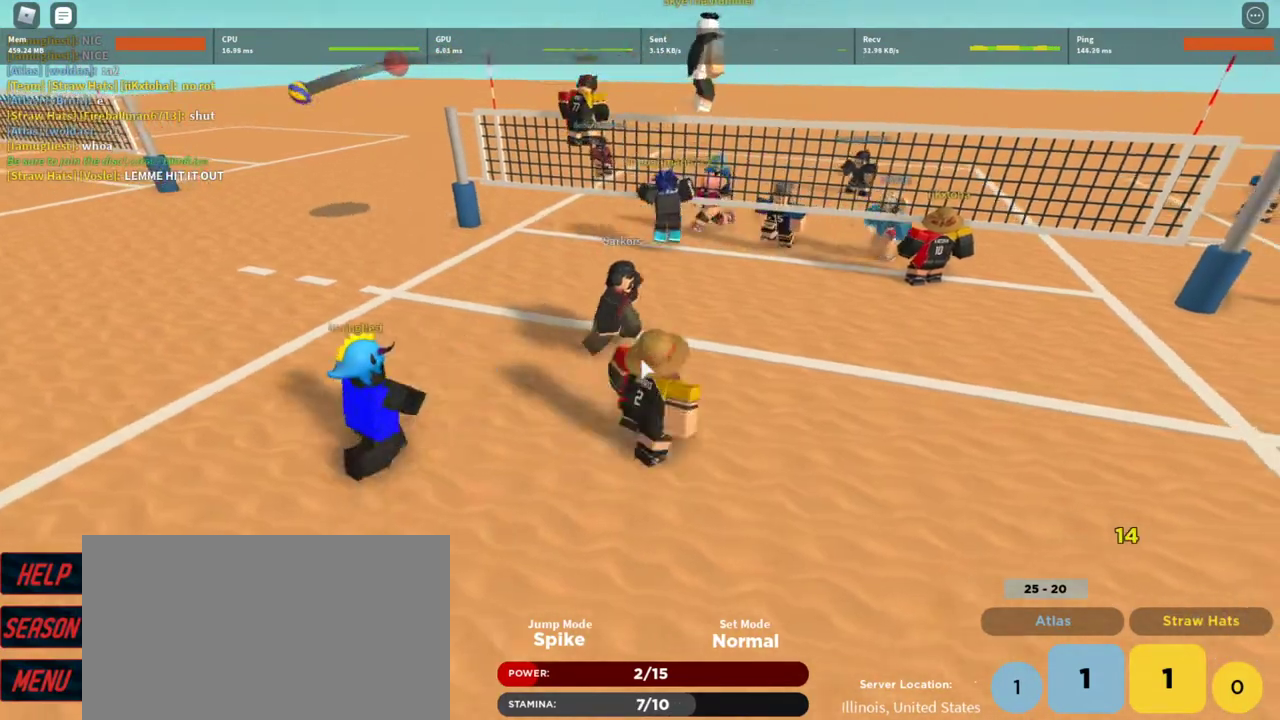
{"keys": ["d", "s"], "mouse": ["right"], "events": [[367, "s", "down"]]}
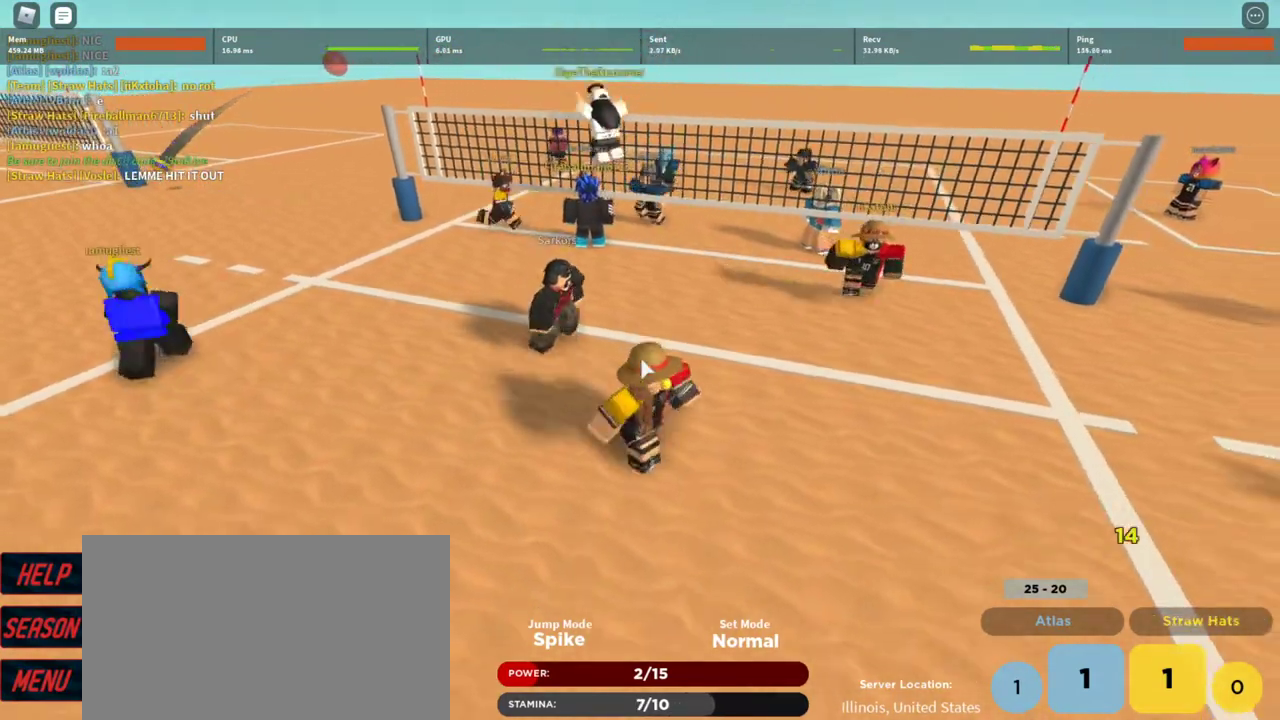
{"keys": ["a"], "mouse": ["right"], "events": [[33, "d", "up"], [167, "s", "up"], [433, "a", "down"]]}
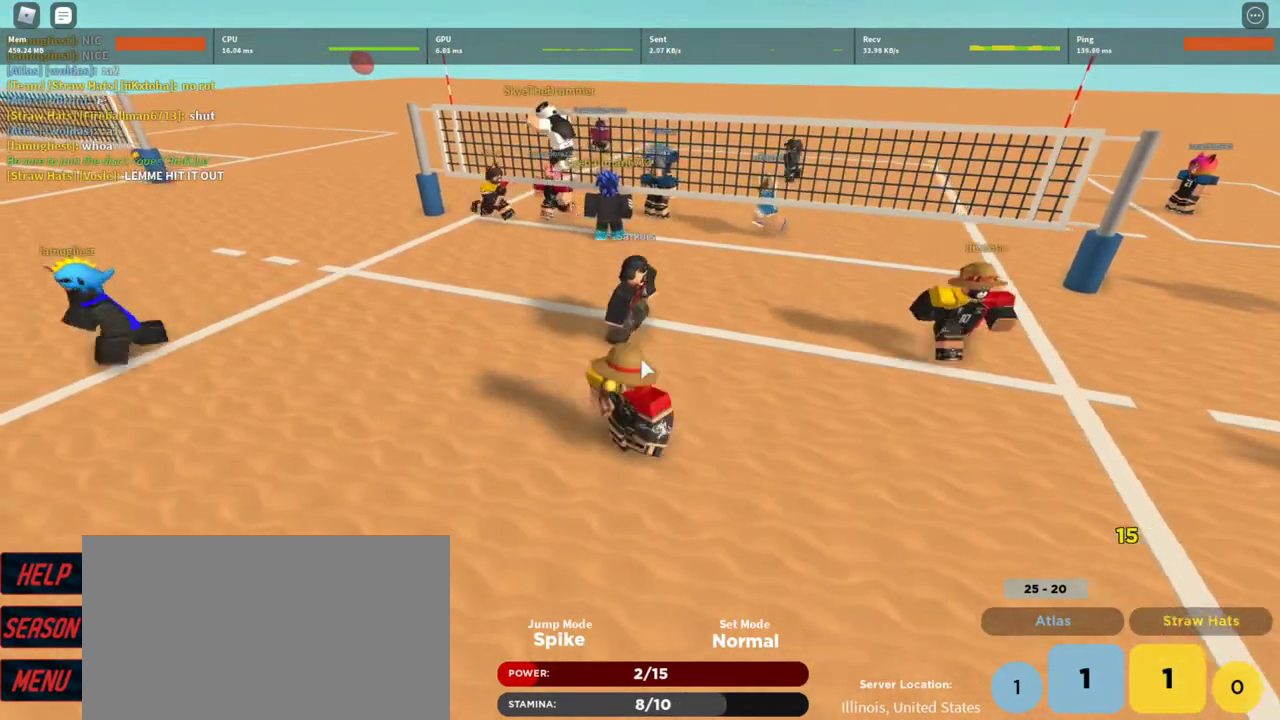
{"keys": [], "mouse": ["right"], "events": [[33, "w", "down"], [367, "a", "up"], [367, "w", "up"]]}
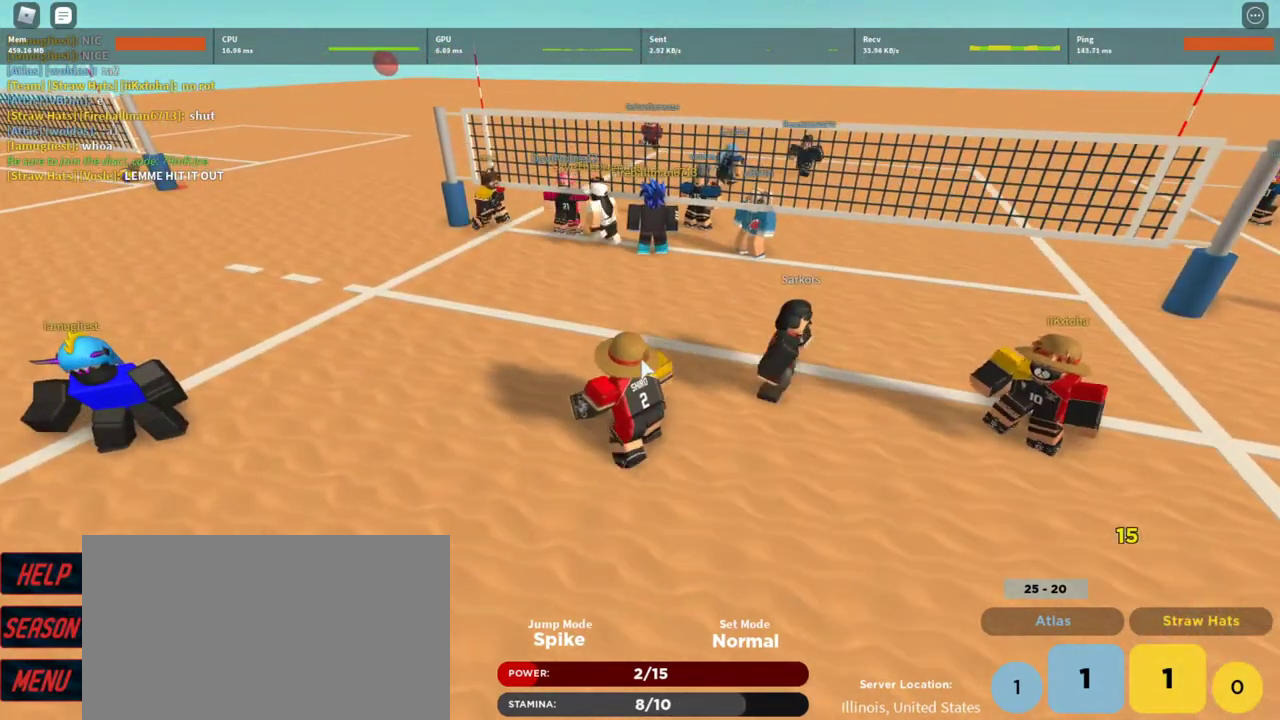
{"keys": ["d", "s"], "mouse": ["right"], "events": [[233, "d", "down"], [233, "s", "down"]]}
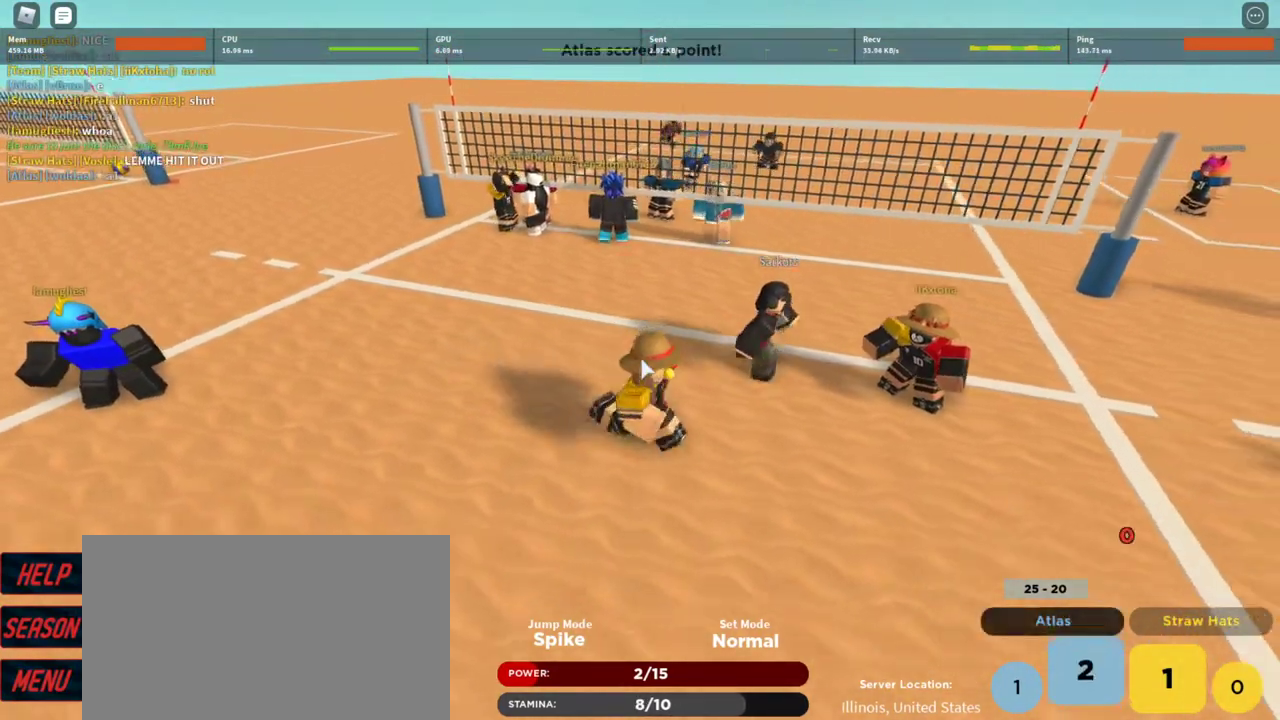
{"keys": [], "mouse": ["right"], "events": [[100, "d", "up"], [100, "s", "up"]]}
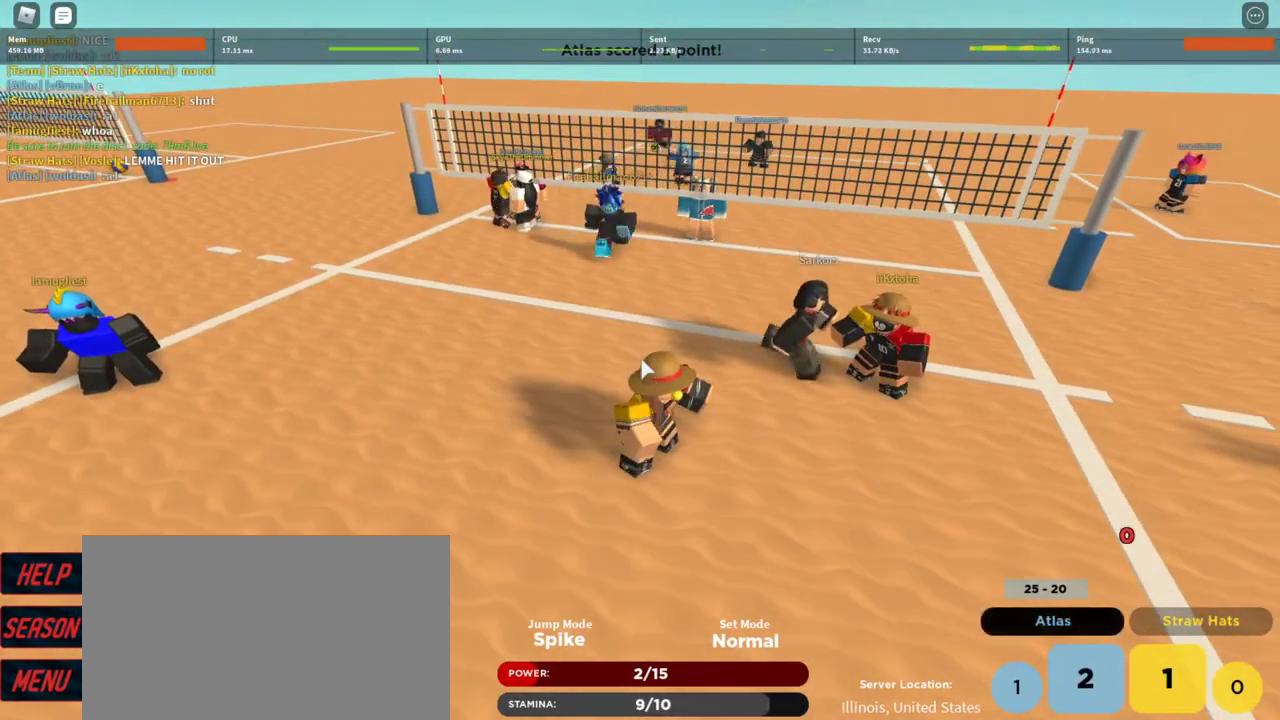
{"keys": [], "mouse": ["right"], "events": [[33, "a", "down"], [67, "w", "down"], [300, "a", "up"], [300, "w", "up"]]}
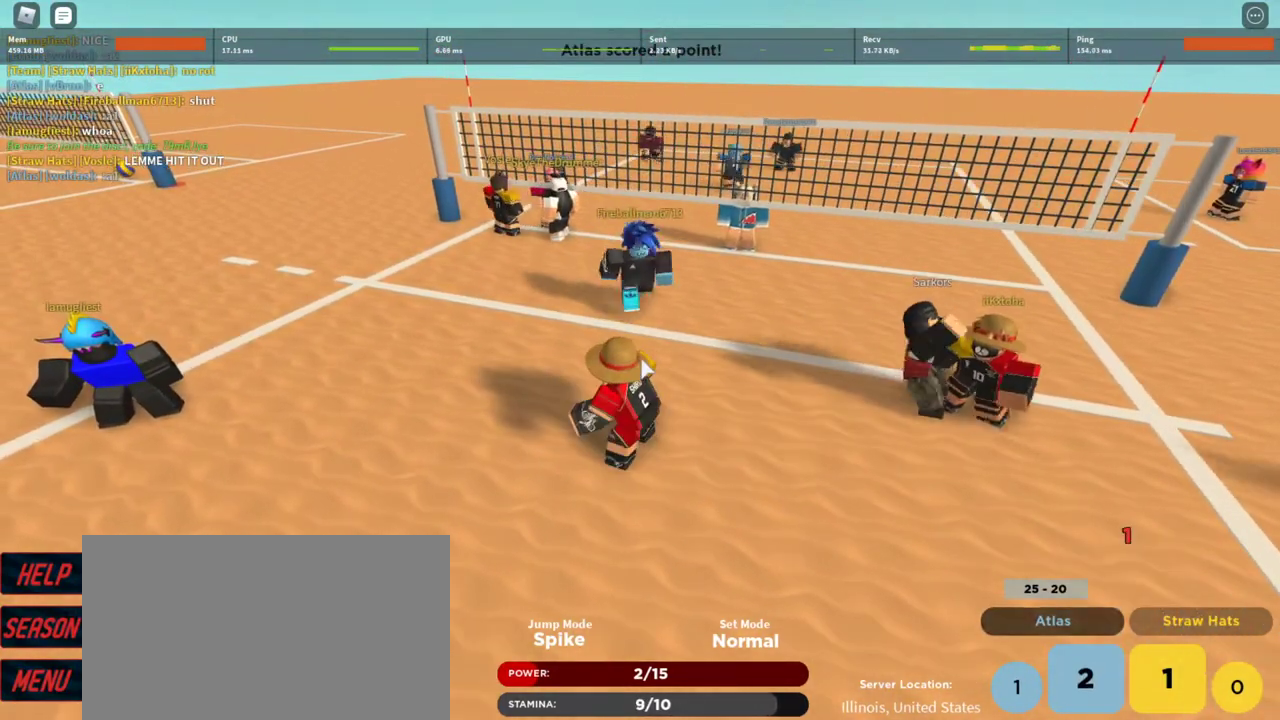
{"keys": ["s"], "mouse": ["right"], "events": [[367, "s", "down"]]}
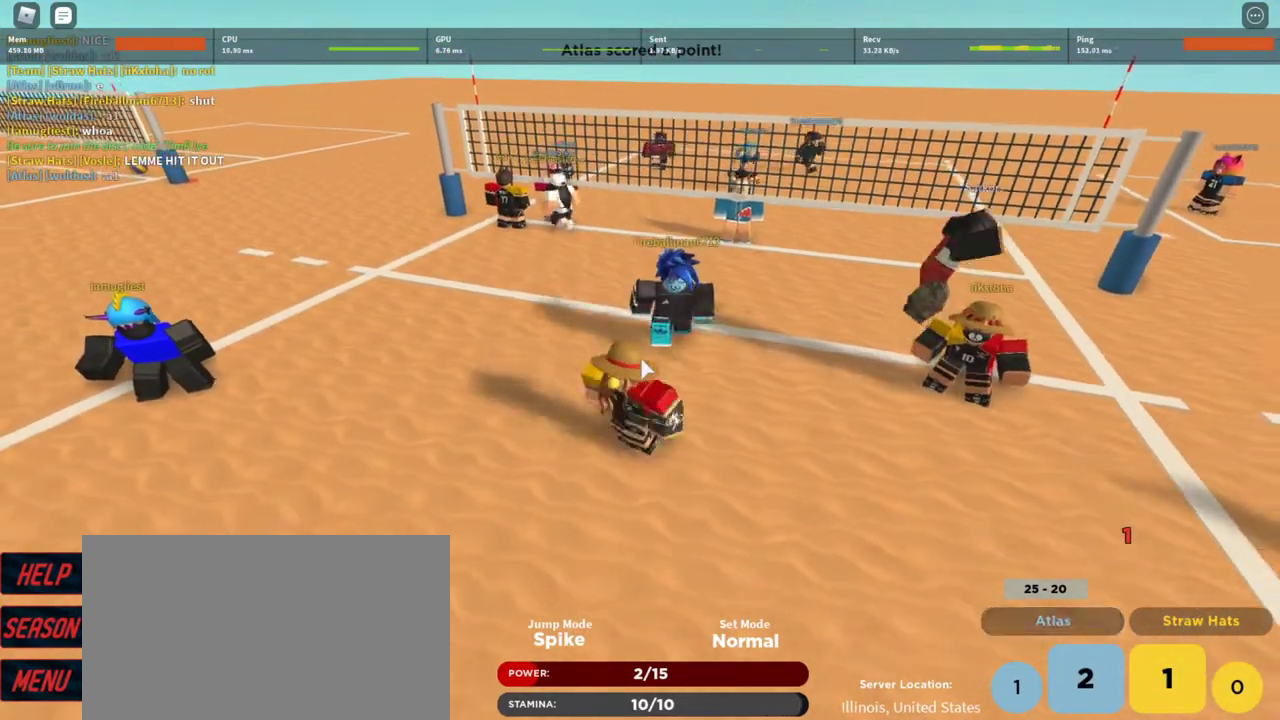
{"keys": ["w"], "mouse": ["right"], "events": [[100, "s", "up"], [433, "w", "down"]]}
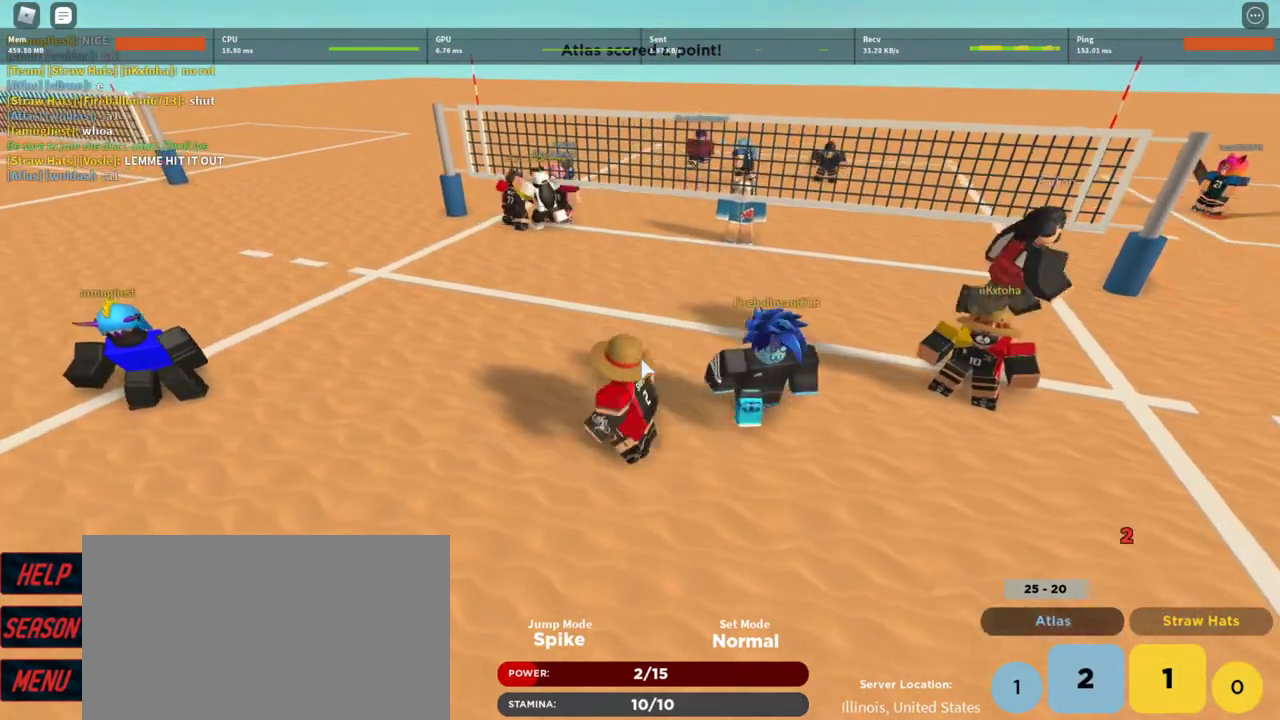
{"keys": ["d"], "mouse": ["right"], "events": [[33, "a", "down"], [233, "a", "up"], [267, "d", "down"], [367, "w", "up"]]}
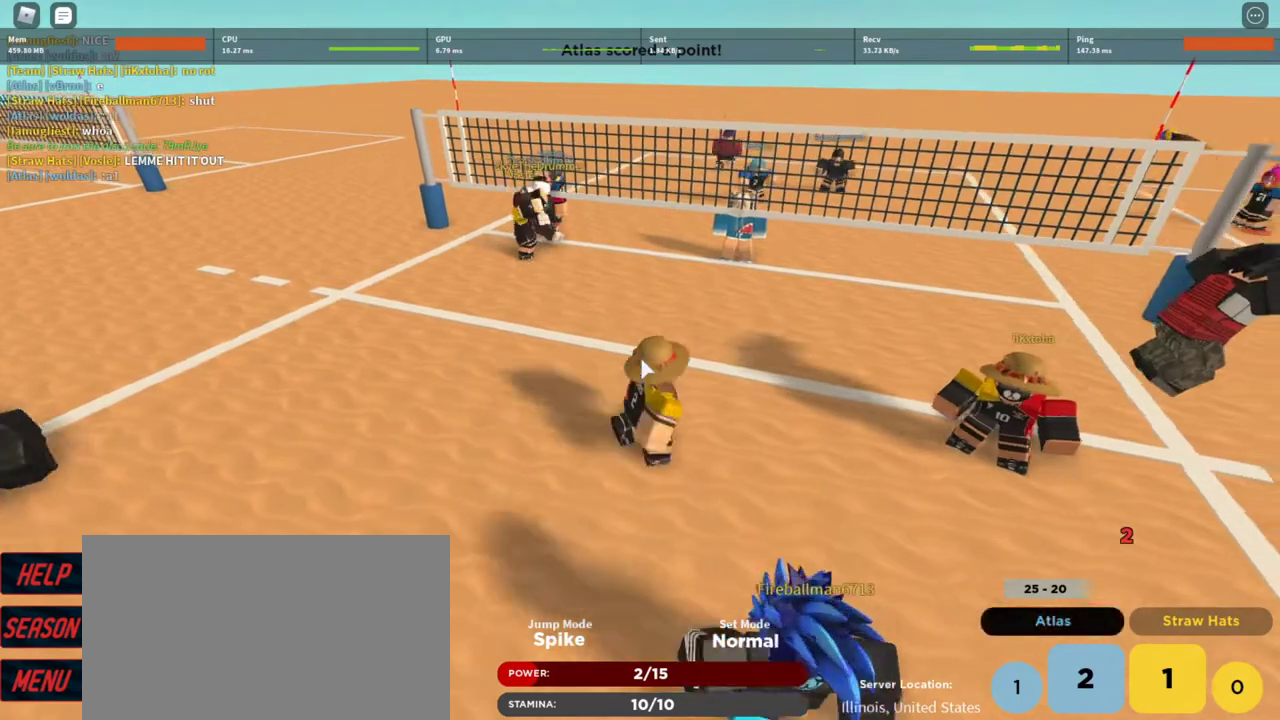
{"keys": ["s"], "mouse": ["right"], "events": [[200, "s", "down"], [267, "d", "up"]]}
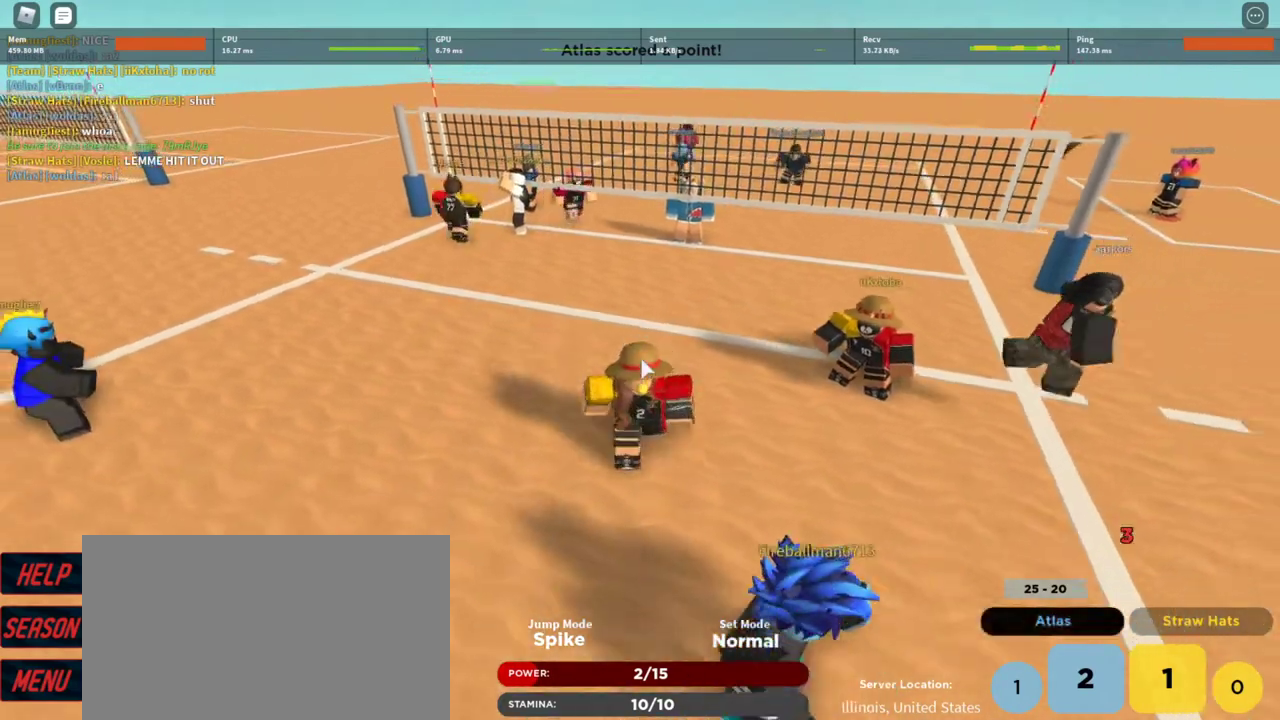
{"keys": ["a", "s"], "mouse": [], "events": [[267, "a", "down"], [267, "shift", "down"], [400, "shift", "up"], [500, "mouse_right", "up"]]}
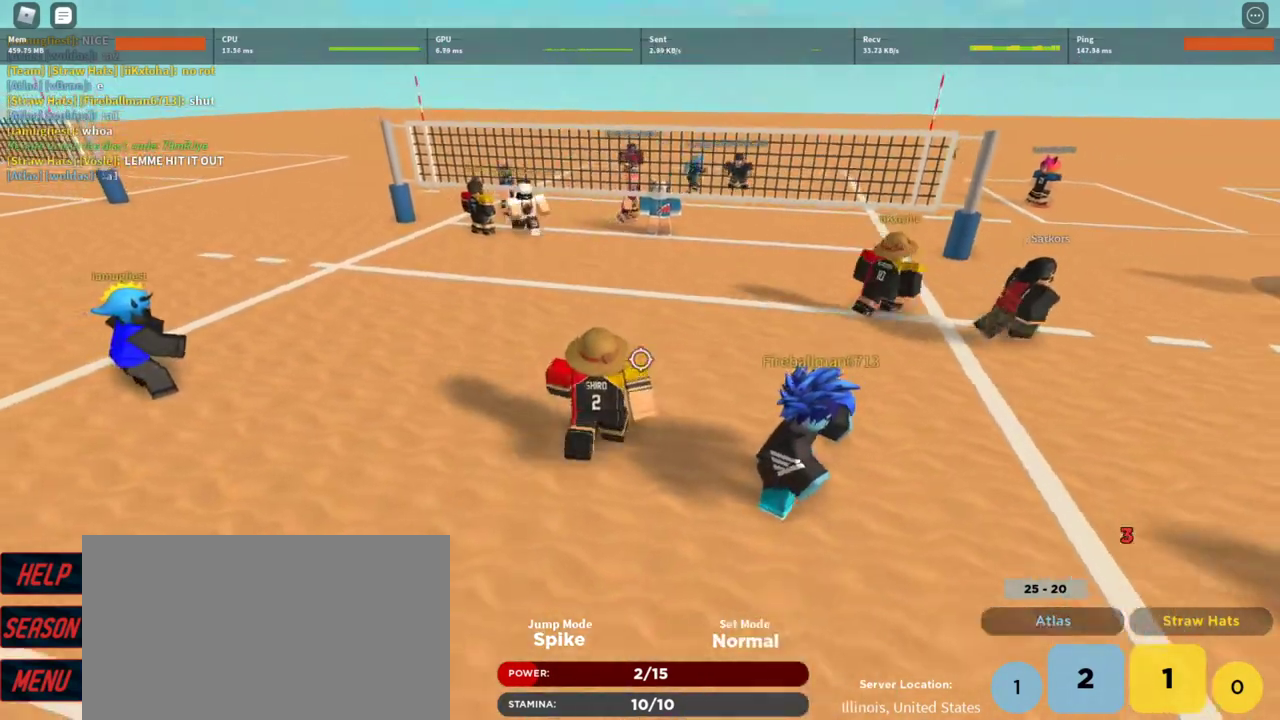
{"keys": [], "mouse": [], "events": [[300, "e", "down"], [367, "s", "up"], [400, "a", "up"], [400, "e", "up"]]}
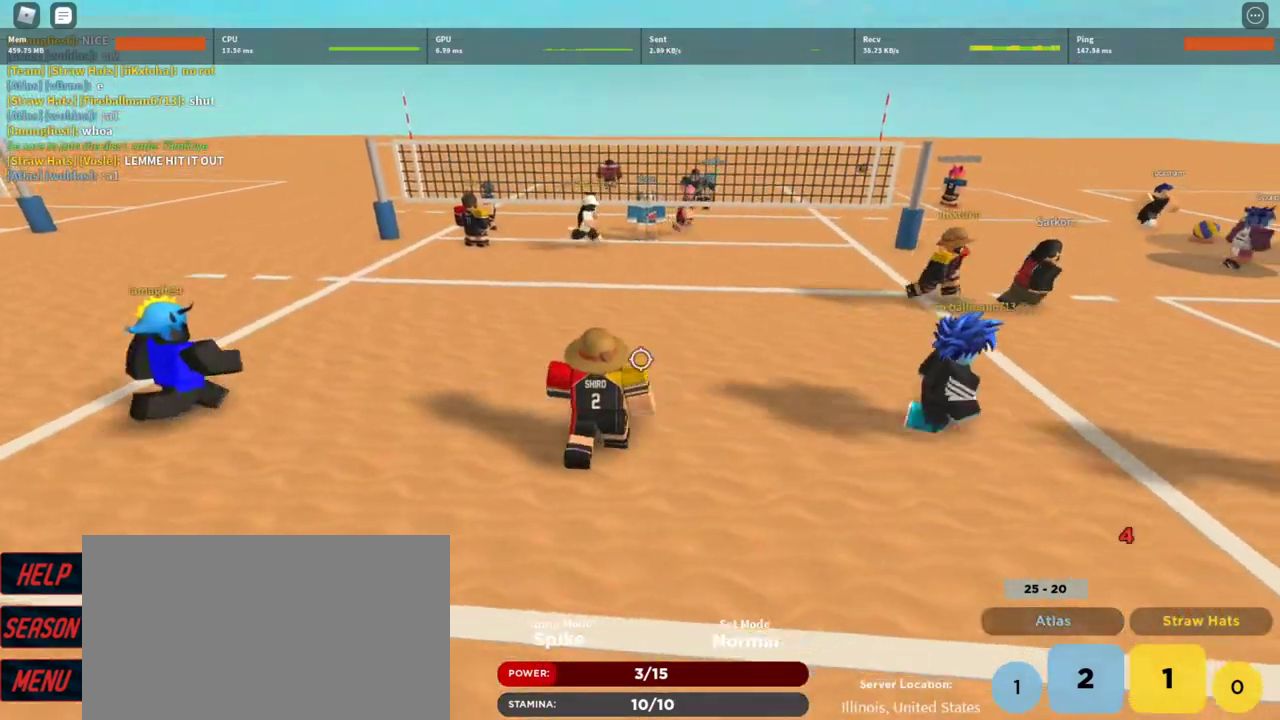
{"keys": ["d"], "mouse": [], "events": [[67, "w", "down"], [100, "e", "down"], [200, "e", "up"], [433, "d", "down"], [433, "w", "up"]]}
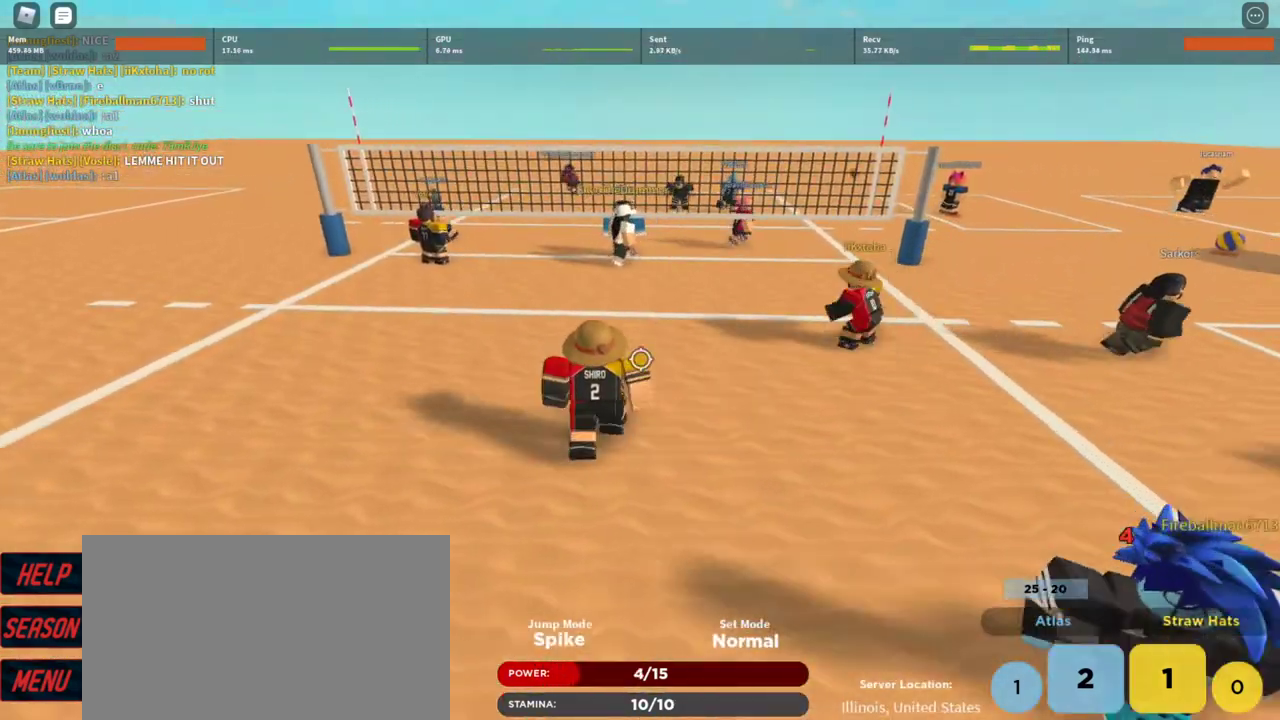
{"keys": ["a"], "mouse": [], "events": [[200, "s", "down"], [267, "a", "down"], [267, "d", "up"], [300, "s", "up"]]}
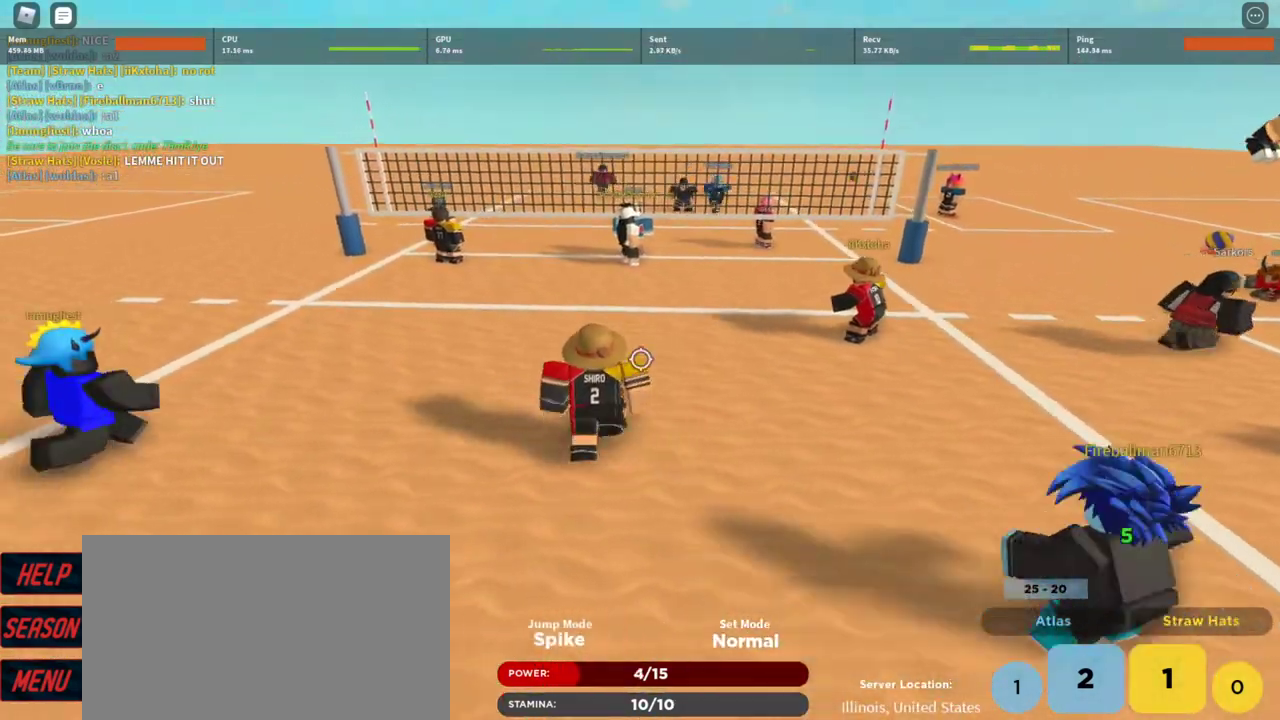
{"keys": [], "mouse": [], "events": [[133, "a", "up"], [167, "d", "down"], [400, "d", "up"]]}
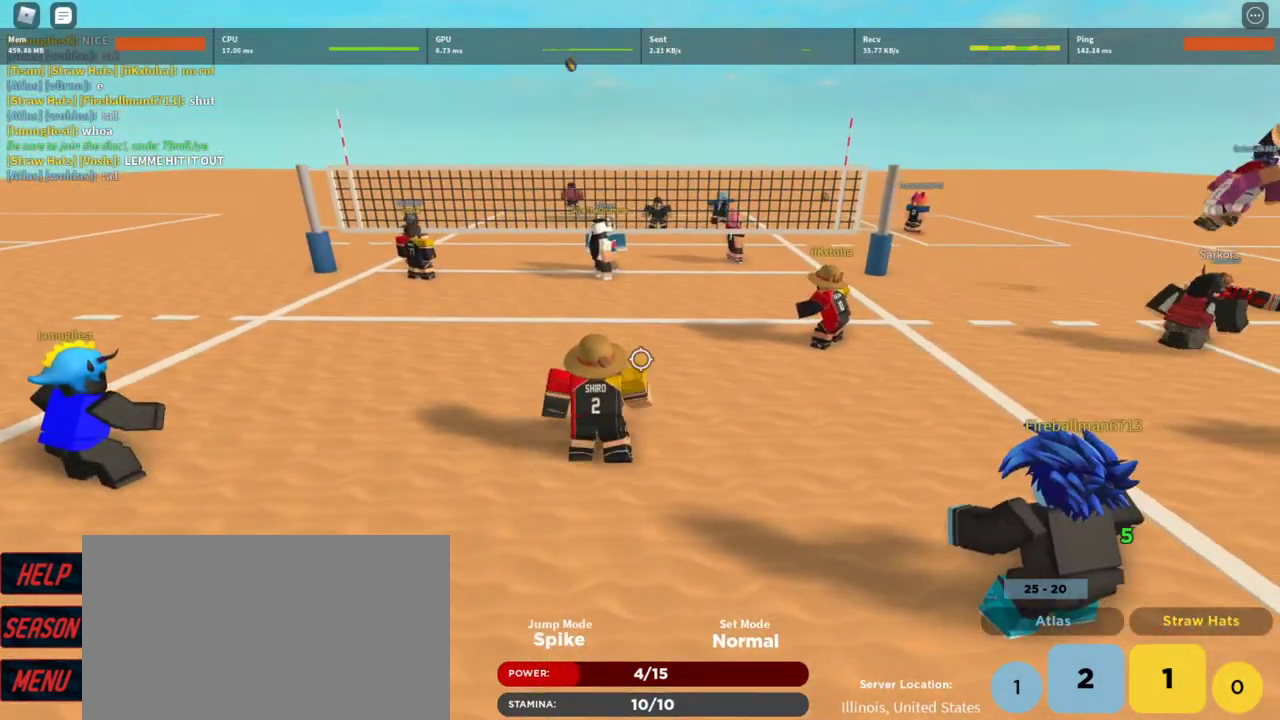
{"keys": [], "mouse": [], "events": [[133, "a", "down"], [233, "a", "up"], [367, "t", "down"], [433, "t", "up"]]}
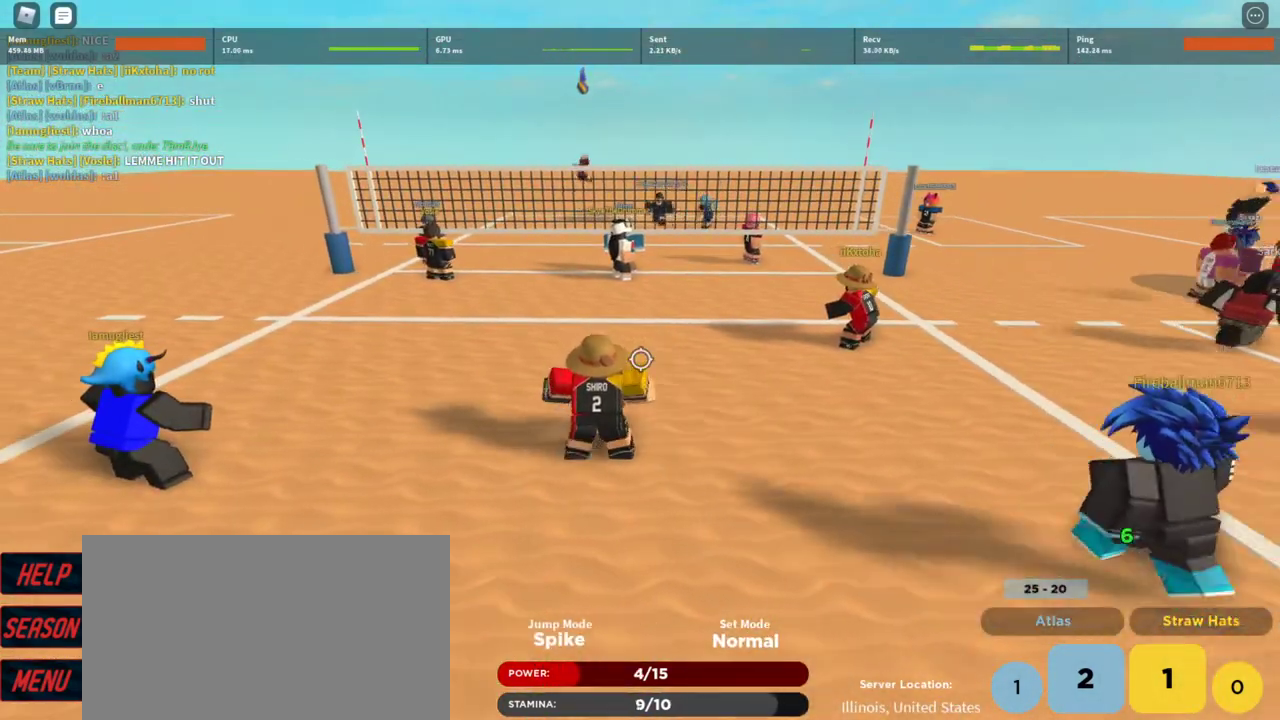
{"keys": ["t"], "mouse": [], "events": [[33, "t", "down"], [100, "t", "up"], [167, "t", "down"], [267, "t", "up"], [300, "t", "down"], [333, "t", "up"], [433, "t", "down"]]}
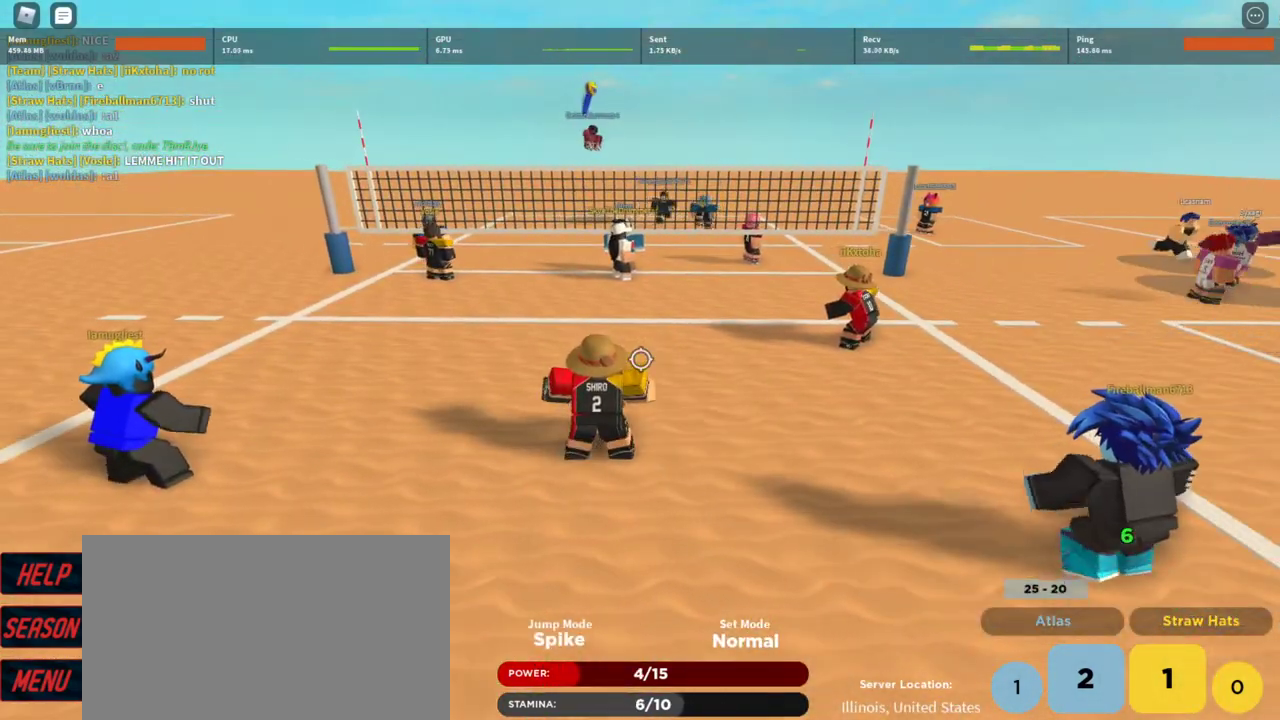
{"keys": ["d", "q"], "mouse": [], "events": [[33, "t", "up"], [233, "d", "down"], [400, "q", "down"]]}
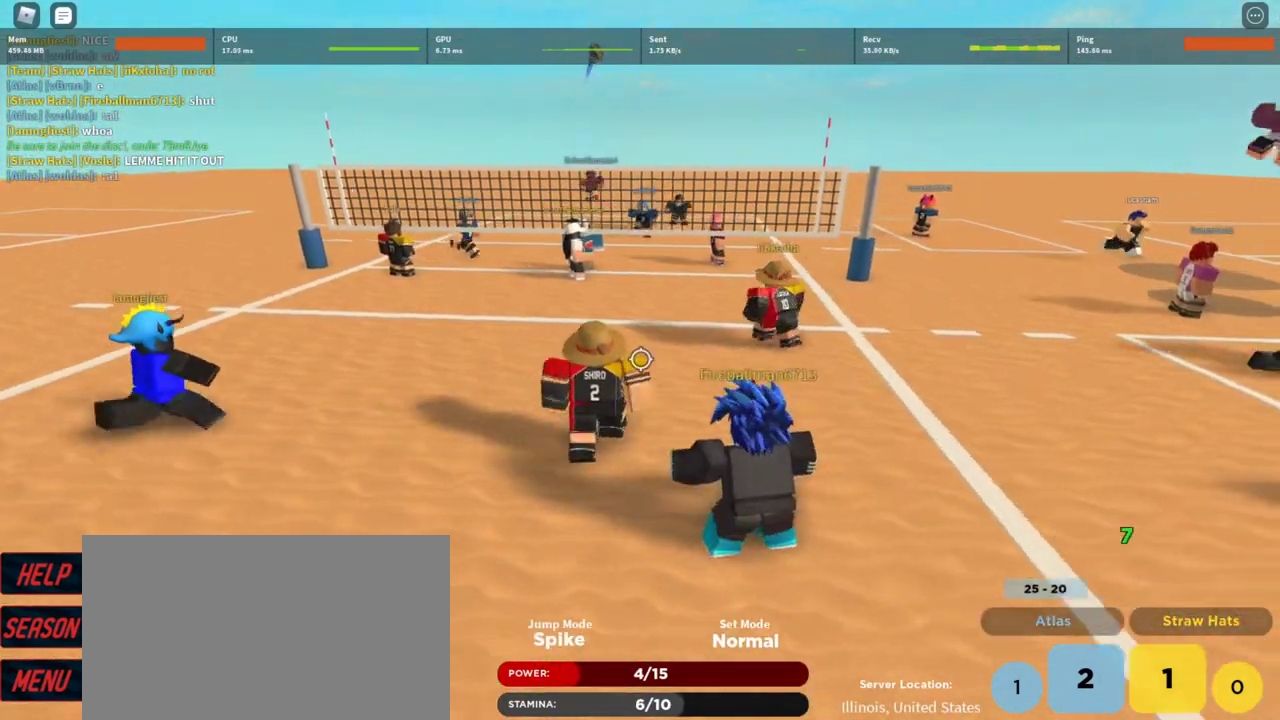
{"keys": ["d", "w"], "mouse": [], "events": [[67, "q", "up"], [100, "w", "down"], [233, "d", "up"], [367, "q", "down"], [433, "d", "down"], [467, "q", "up"]]}
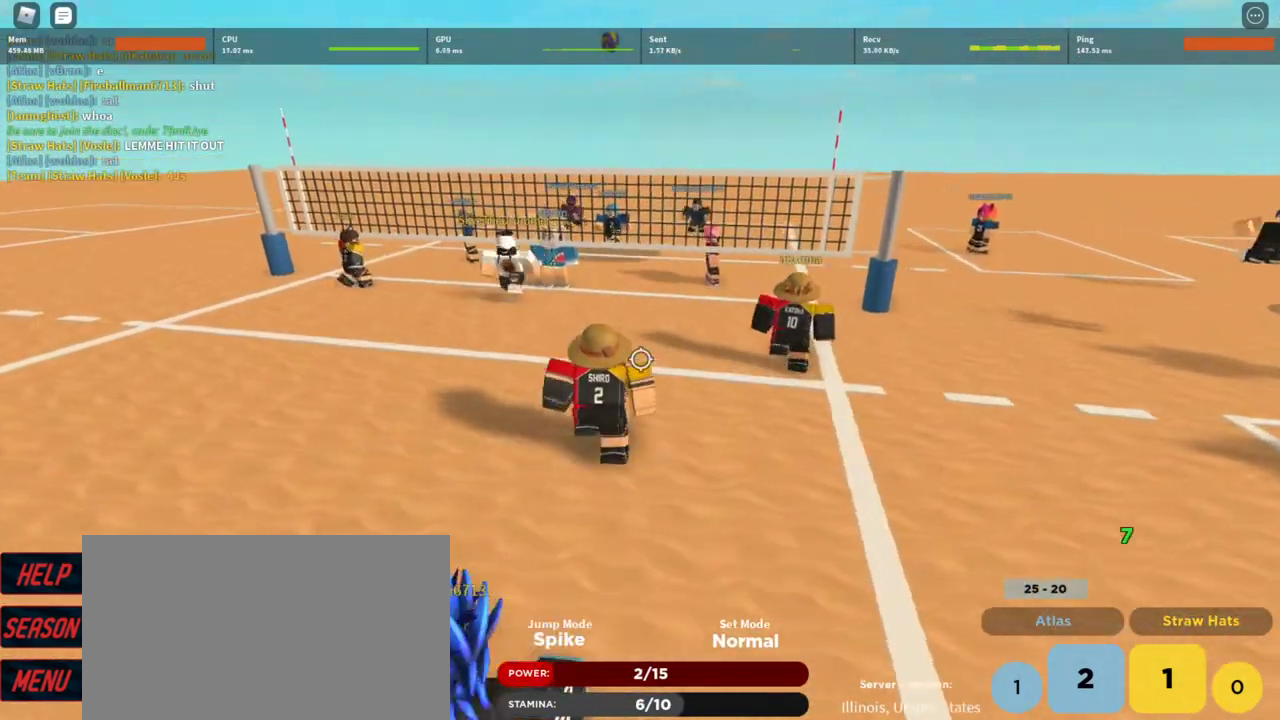
{"keys": ["d", "w"], "mouse": [], "events": []}
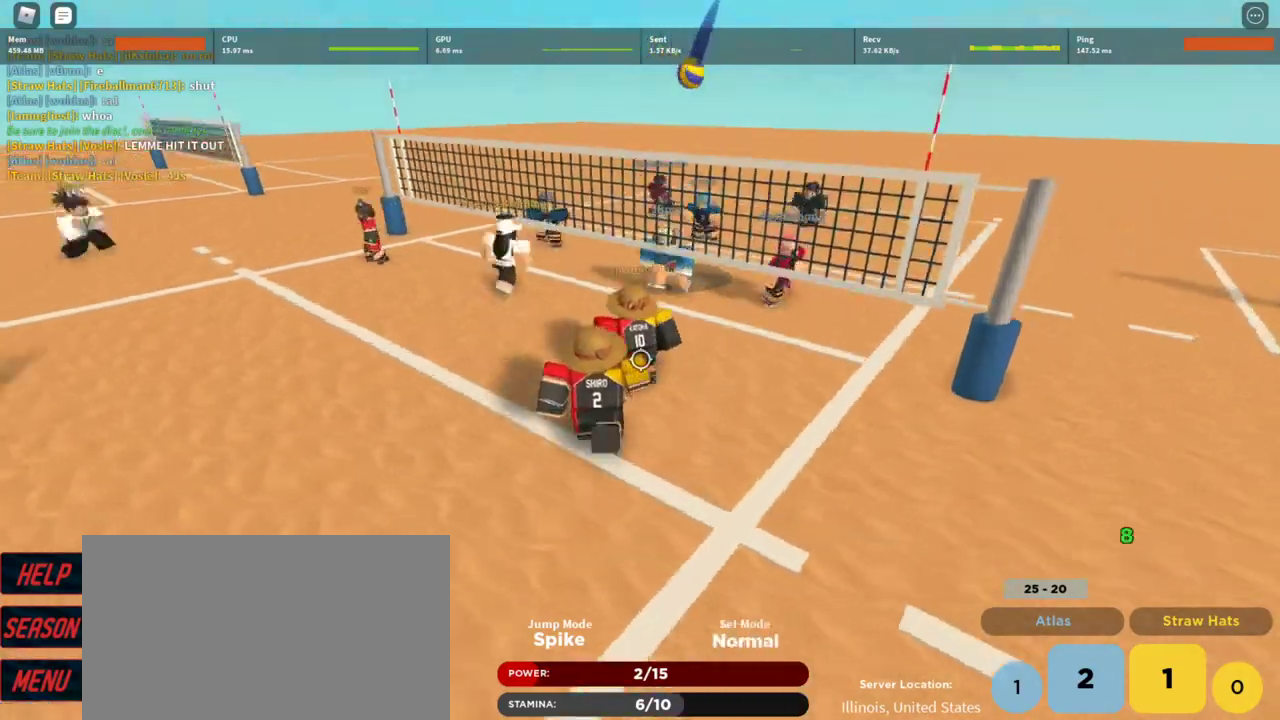
{"keys": [], "mouse": ["left"], "events": [[167, "mouse_left", "down"], [267, "mouse_left", "up"], [367, "mouse_left", "down"], [467, "mouse_left", "up"], [467, "w", "up"], [500, "d", "up"], [500, "mouse_left", "down"]]}
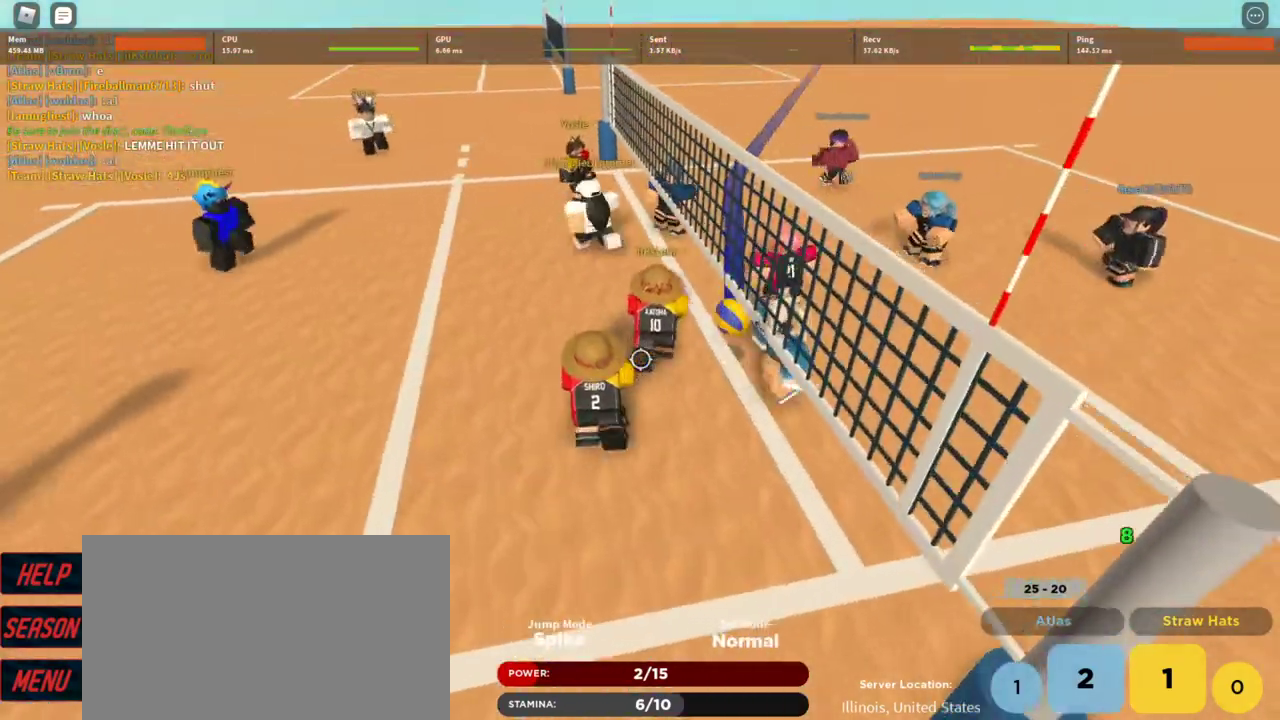
{"keys": ["a"], "mouse": ["right"], "events": [[67, "a", "down"], [100, "mouse_left", "up"], [133, "shift", "down"], [267, "shift", "up"], [367, "mouse_right", "down"]]}
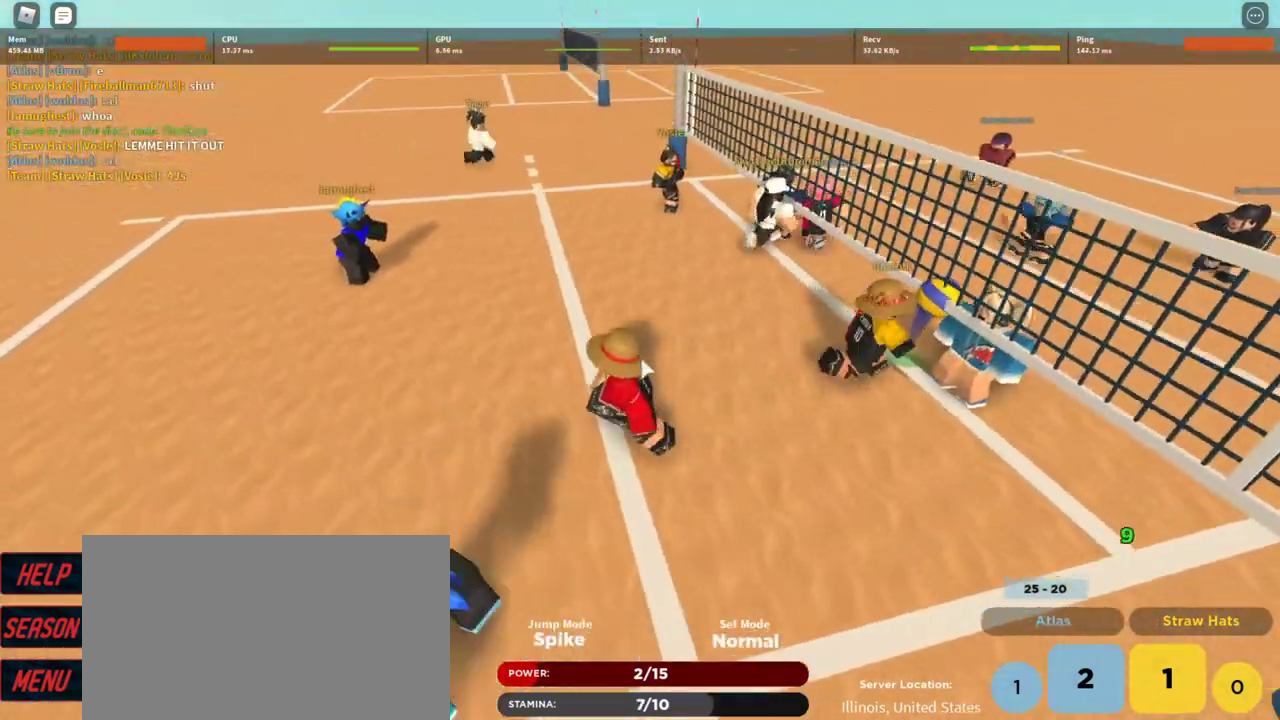
{"keys": ["a"], "mouse": ["right"], "events": []}
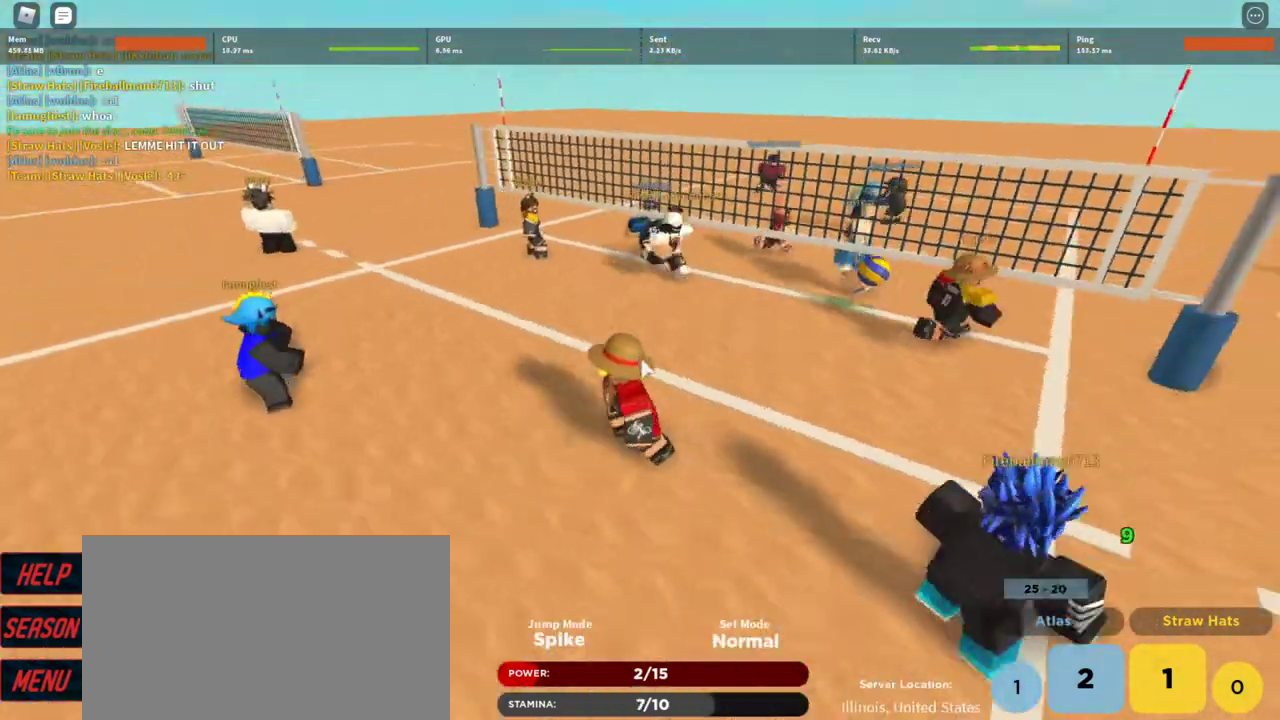
{"keys": ["q", "s"], "mouse": ["right"], "events": [[33, "s", "down"], [400, "a", "up"], [400, "s", "up"], [500, "q", "down"], [500, "s", "down"]]}
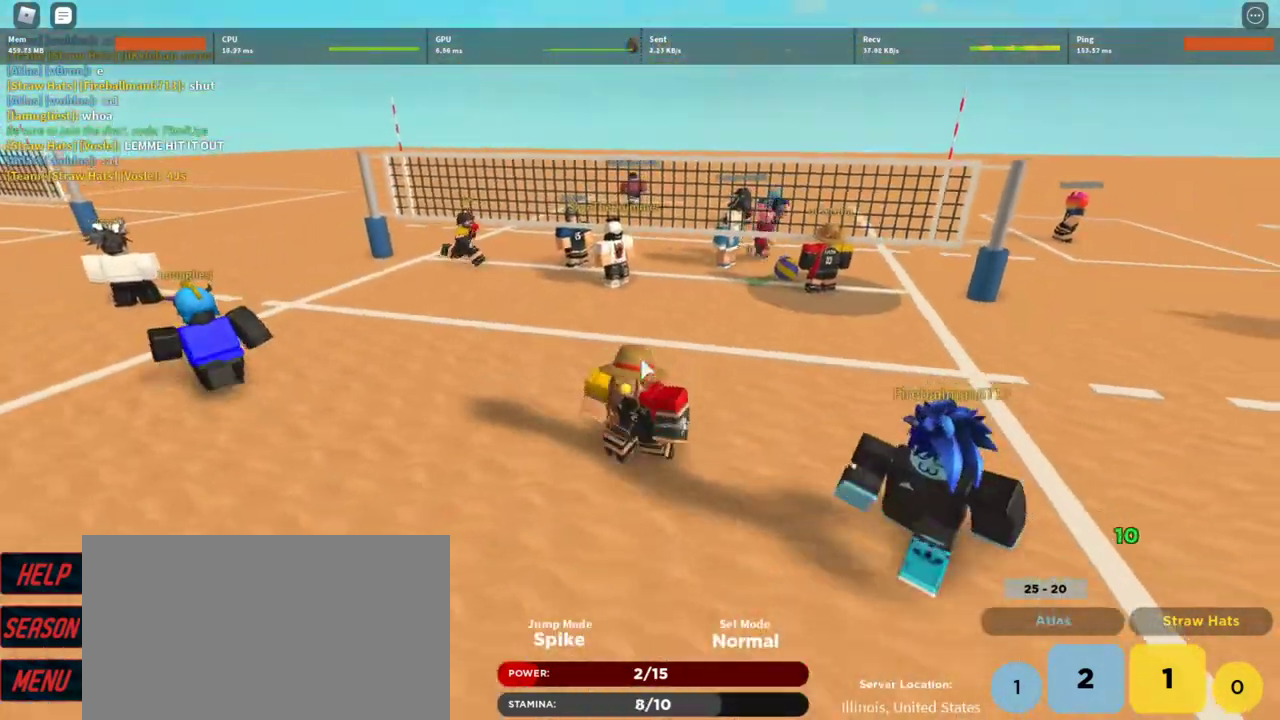
{"keys": ["a"], "mouse": ["right"], "events": [[133, "q", "up"], [333, "a", "down"], [433, "s", "up"]]}
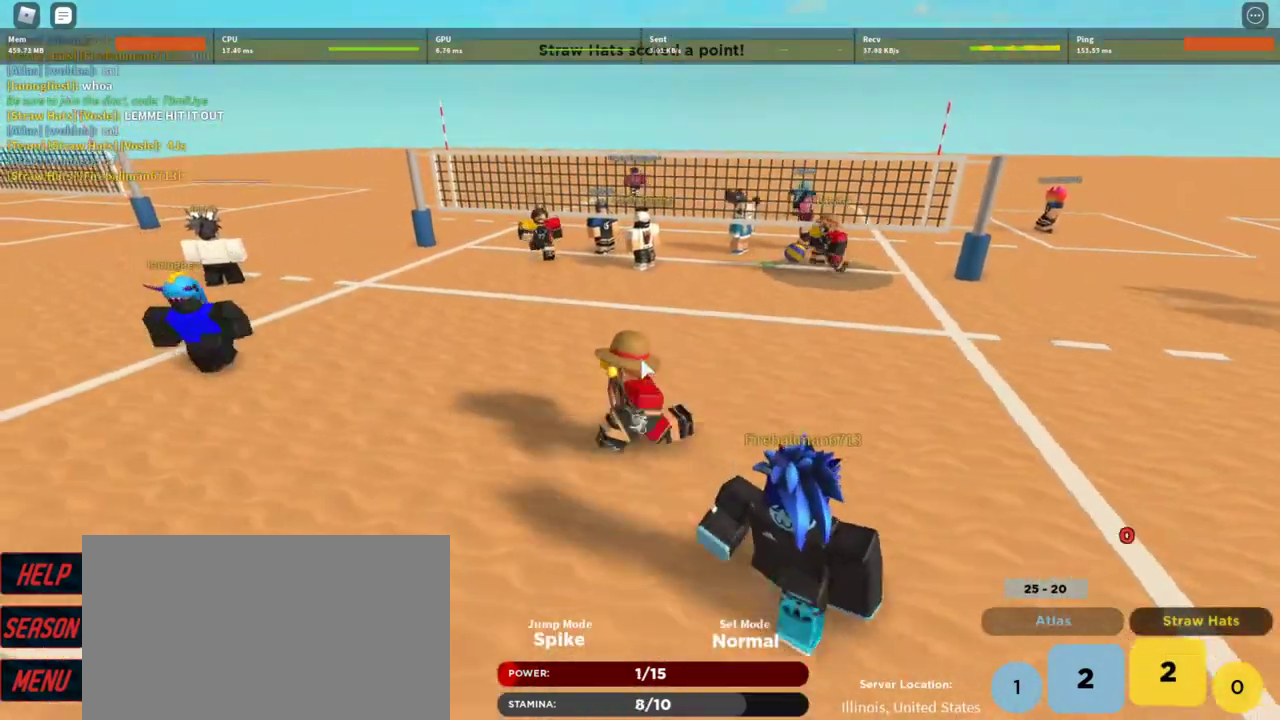
{"keys": ["a", "shift"], "mouse": [], "events": [[167, "shift", "down"], [300, "mouse_right", "up"], [333, "shift", "up"], [500, "shift", "down"]]}
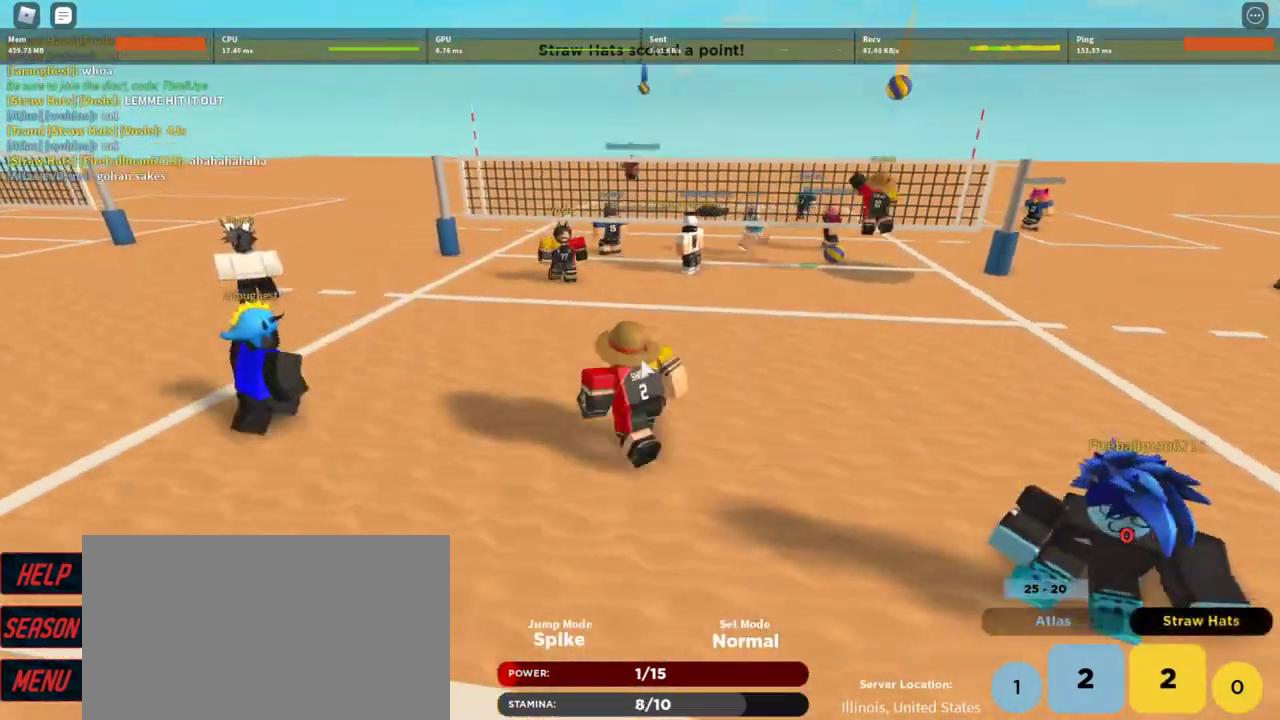
{"keys": ["a"], "mouse": ["right"], "events": [[133, "s", "down"], [133, "shift", "up"], [300, "mouse_right", "down"], [367, "s", "up"]]}